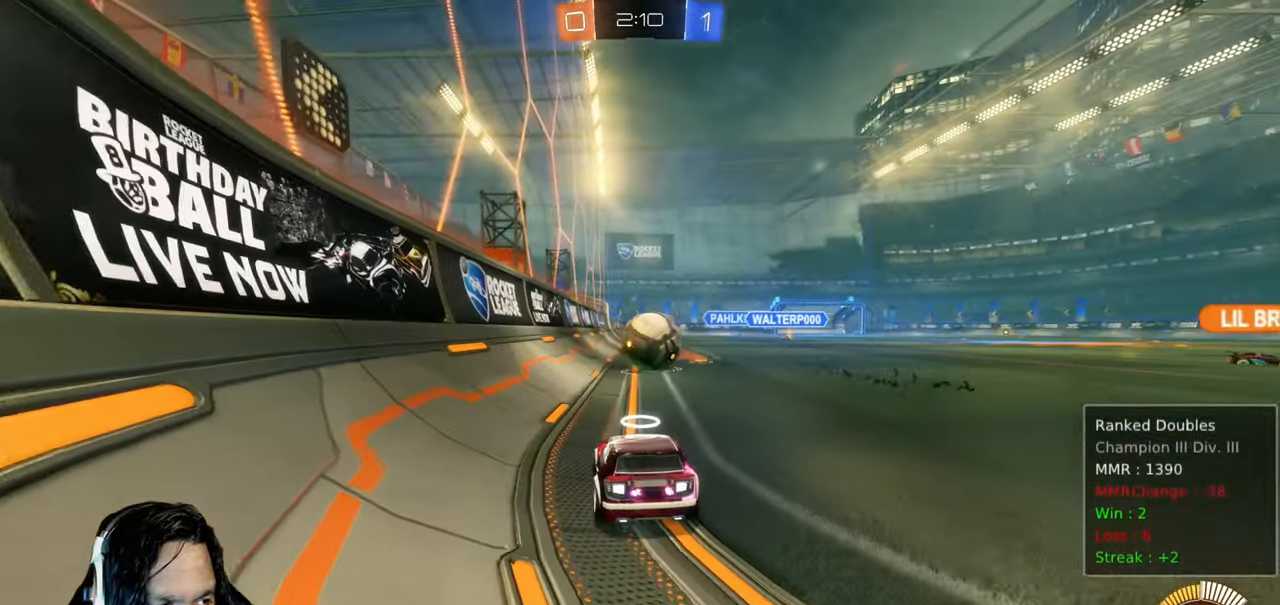
Gameplay with a controller (PlayStation layout); each line is a JSON object with the inputs held at the frame after it (dt_ms = milliseconds from this image to that frame). "events" lists button and stick changes between this image and that frame as [ms after this image, input, new state], when the widget could be followed in between. Not read: L3.
{"dt_ms": 500, "buttons": [], "left_stick": "right", "right_stick": "center", "events": [[33, "L2", "up"], [117, "left_stick", "center"], [333, "left_stick", "right"]]}
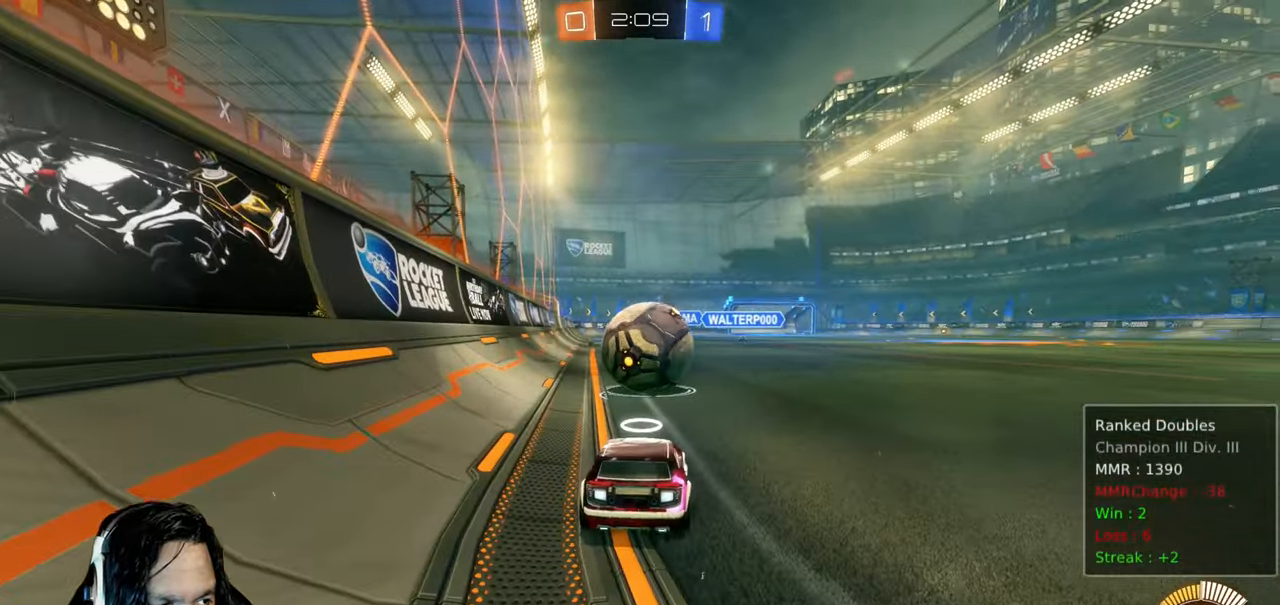
{"dt_ms": 500, "buttons": ["CIRCLE", "R2"], "left_stick": "down-right", "right_stick": "center", "events": [[117, "left_stick", "center"], [233, "R2", "down"], [317, "left_stick", "down-right"], [417, "CIRCLE", "down"]]}
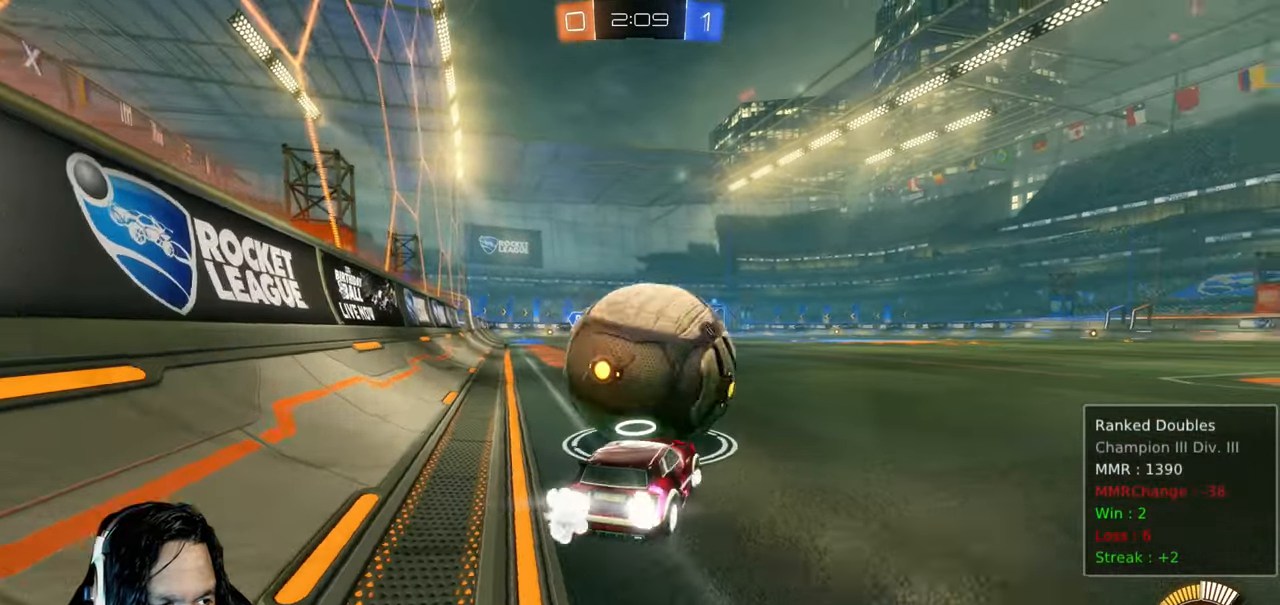
{"dt_ms": 500, "buttons": ["CIRCLE", "L1", "R2"], "left_stick": "down-right", "right_stick": "center", "events": [[67, "left_stick", "center"], [217, "left_stick", "left"], [283, "CIRCLE", "up"], [300, "CROSS", "down"], [300, "left_stick", "down"], [367, "left_stick", "down-right"], [467, "L1", "down"], [483, "CIRCLE", "down"], [483, "CROSS", "up"]]}
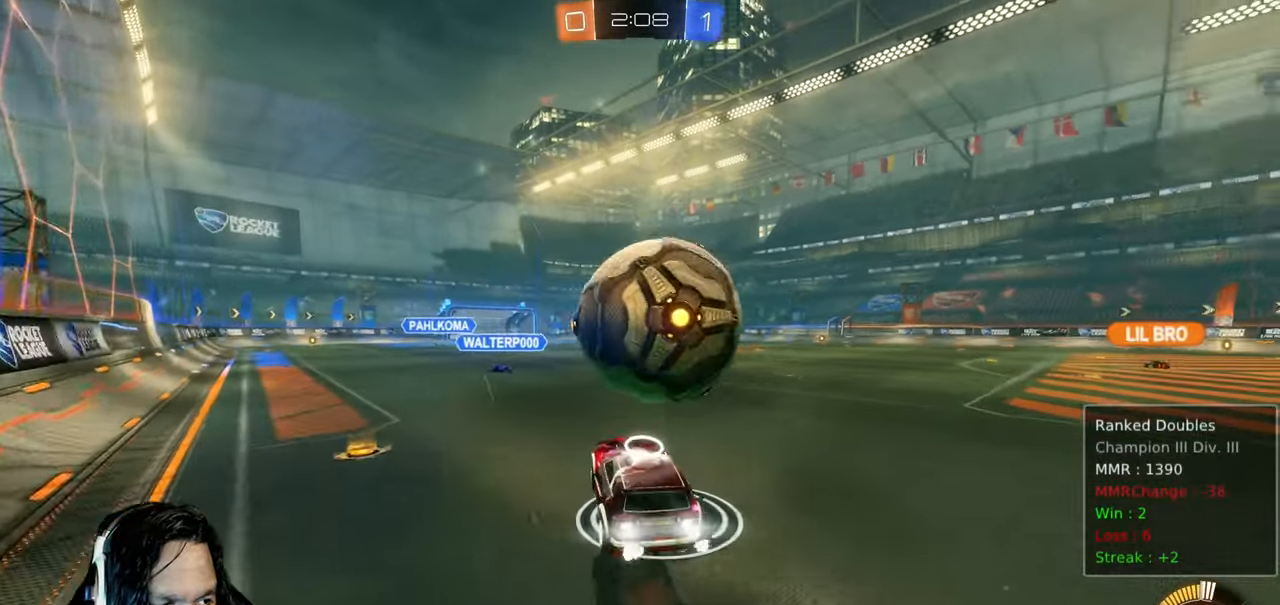
{"dt_ms": 500, "buttons": ["R2"], "left_stick": "right", "right_stick": "center", "events": [[67, "left_stick", "right"], [133, "CROSS", "down"], [300, "CROSS", "up"], [450, "L1", "up"], [483, "CIRCLE", "up"]]}
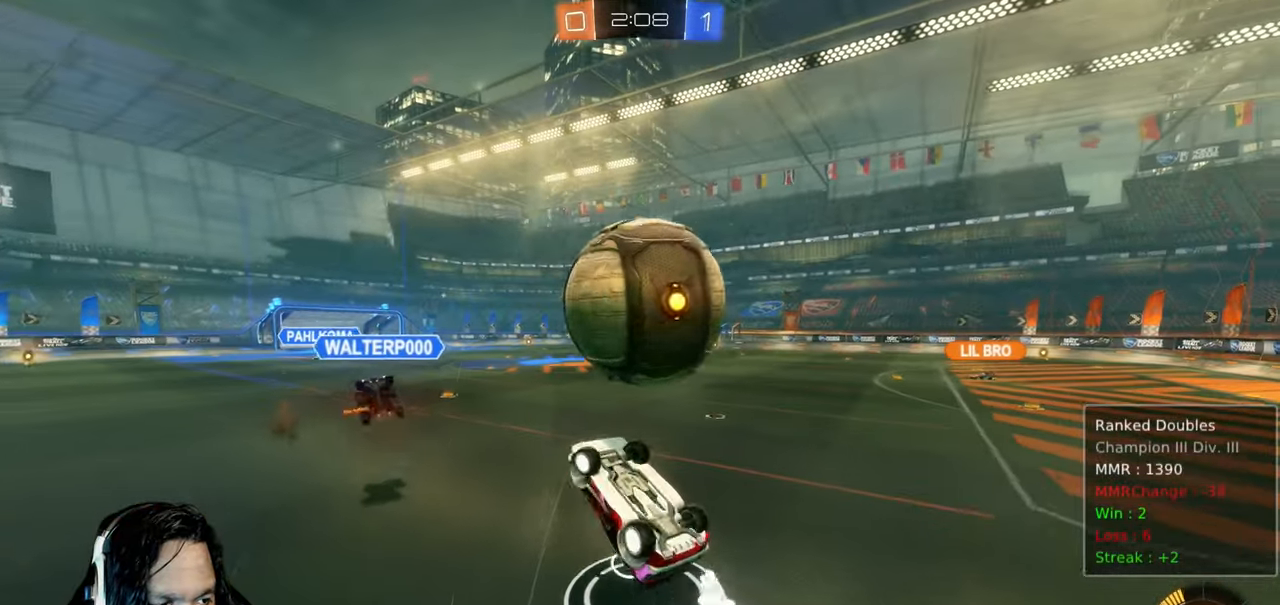
{"dt_ms": 1000, "buttons": ["R2"], "left_stick": "right", "right_stick": "center", "events": [[233, "R2", "up"], [400, "left_stick", "up"], [550, "left_stick", "right"], [683, "R2", "down"]]}
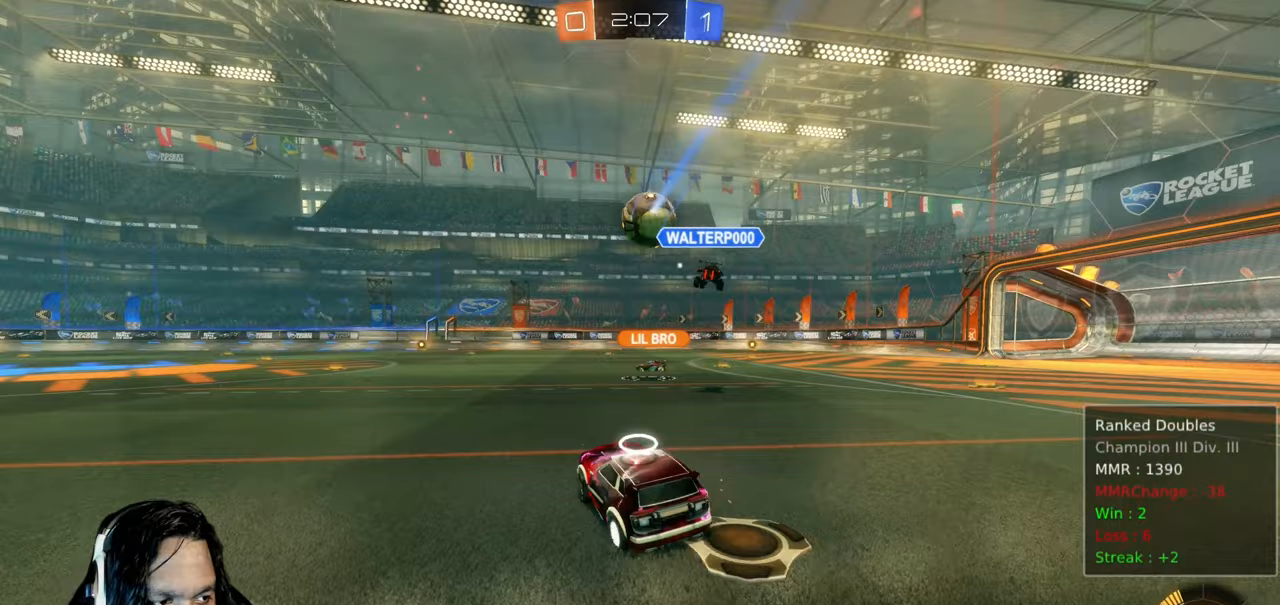
{"dt_ms": 500, "buttons": ["R2"], "left_stick": "center", "right_stick": "center", "events": [[383, "left_stick", "center"]]}